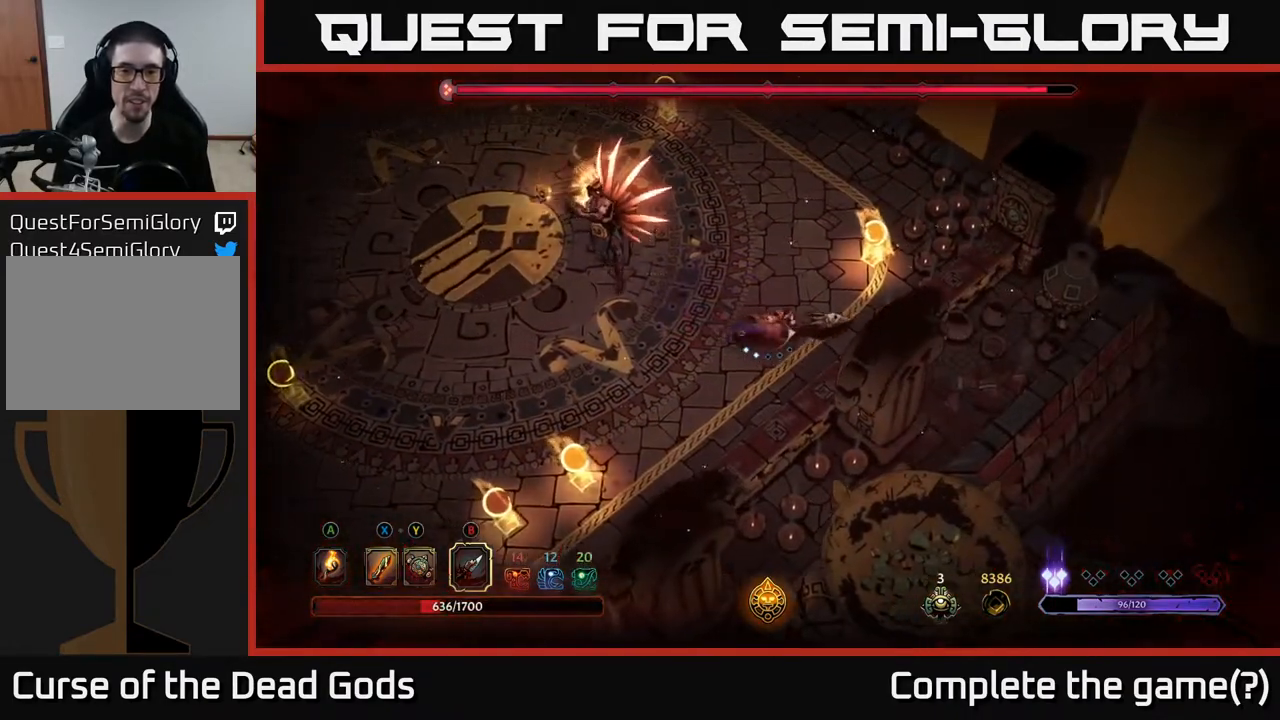
Gameplay with a controller (Xbox layout); each line is a JSON object with the inputs held at the frame after it. "events" lists button and stick changes between this image and that frame as [ms after this image, input, new state], when the widget could be followed in between.
{"buttons": [], "left_stick": "up-left", "right_stick": "center", "events": [[150, "left_stick", "up-left"]]}
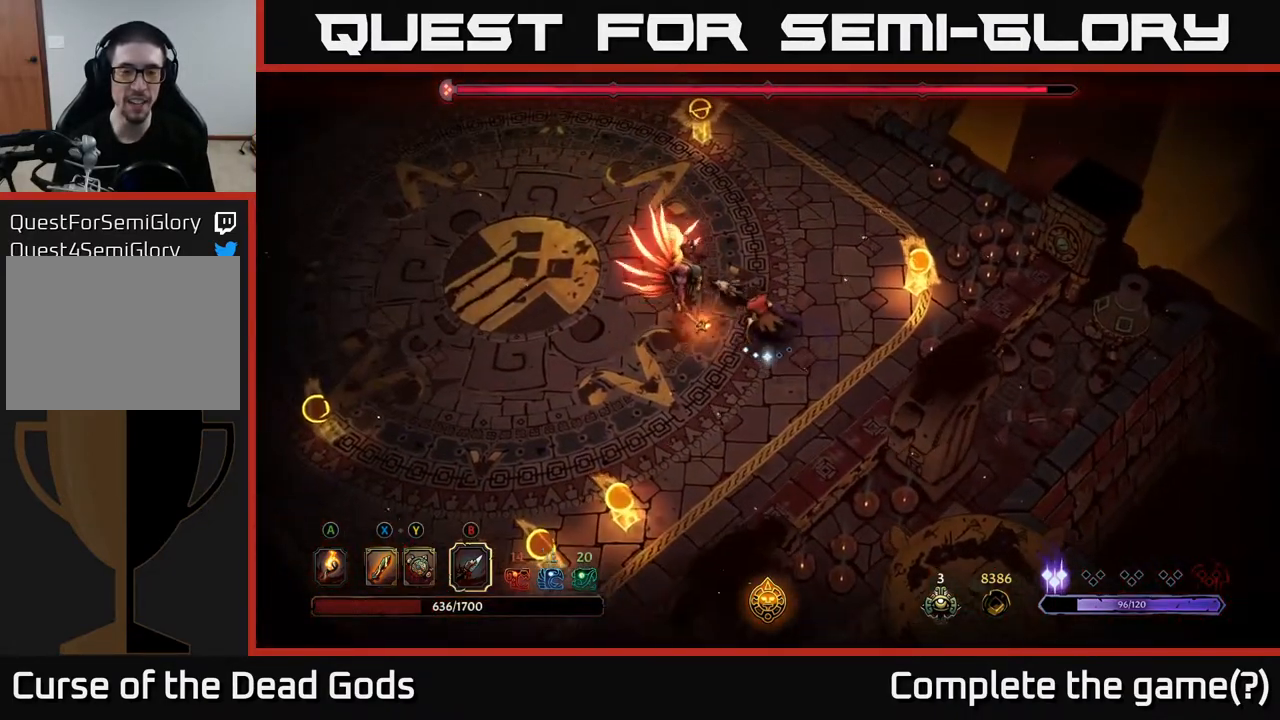
{"buttons": ["B"], "left_stick": "up-left", "right_stick": "center", "events": [[83, "left_stick", "center"], [233, "left_stick", "up"], [283, "left_stick", "up-left"], [433, "B", "down"]]}
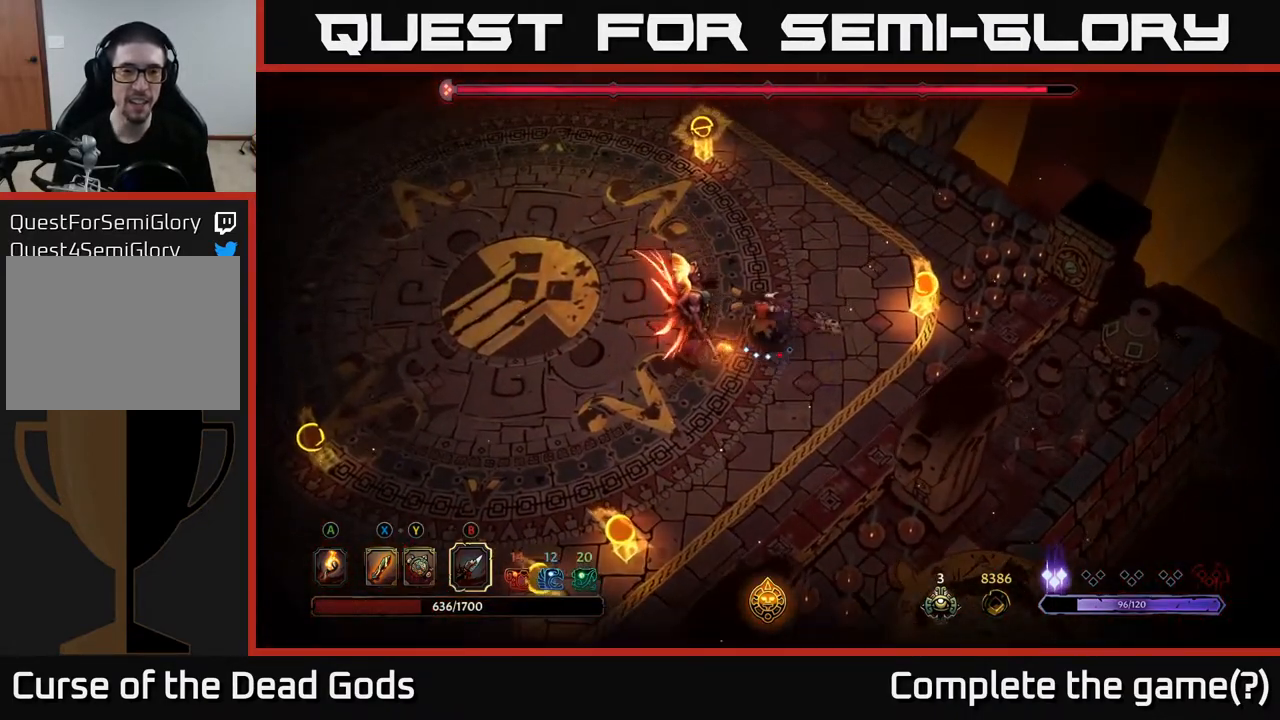
{"buttons": [], "left_stick": "left", "right_stick": "center", "events": [[383, "left_stick", "left"], [450, "B", "up"]]}
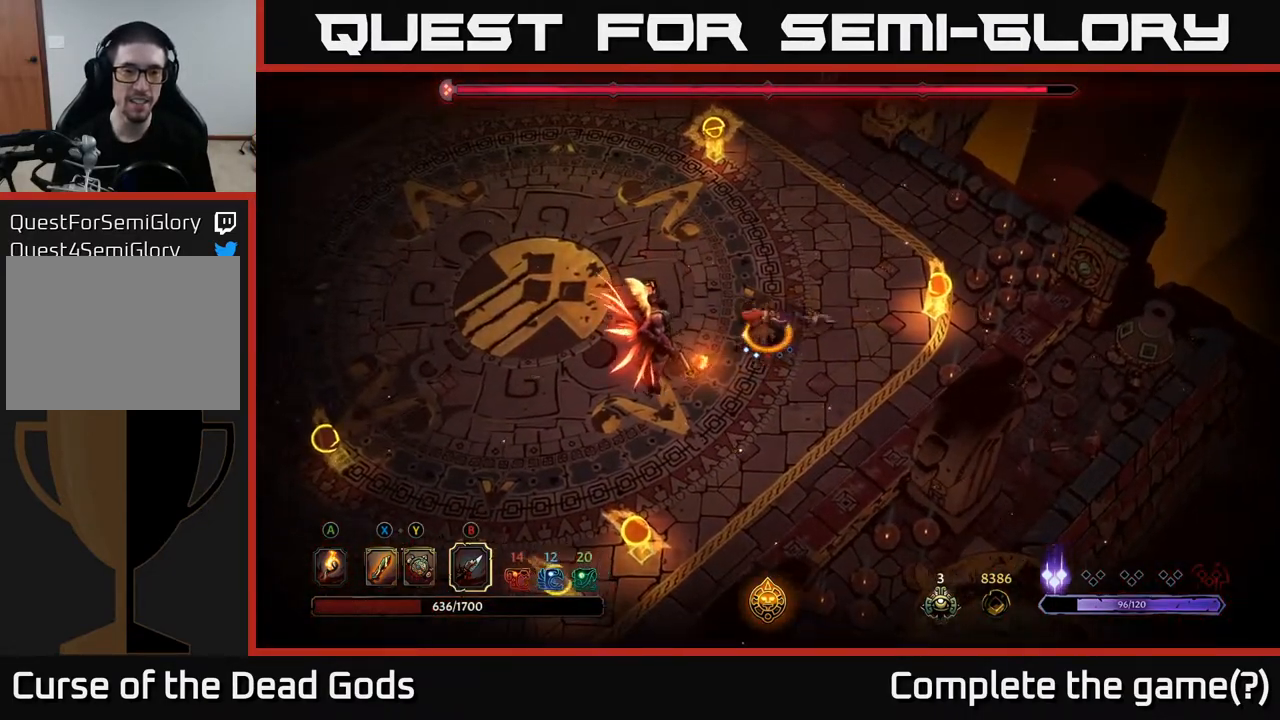
{"buttons": [], "left_stick": "up-left", "right_stick": "center", "events": [[233, "left_stick", "down-left"], [400, "left_stick", "left"], [500, "left_stick", "up-left"]]}
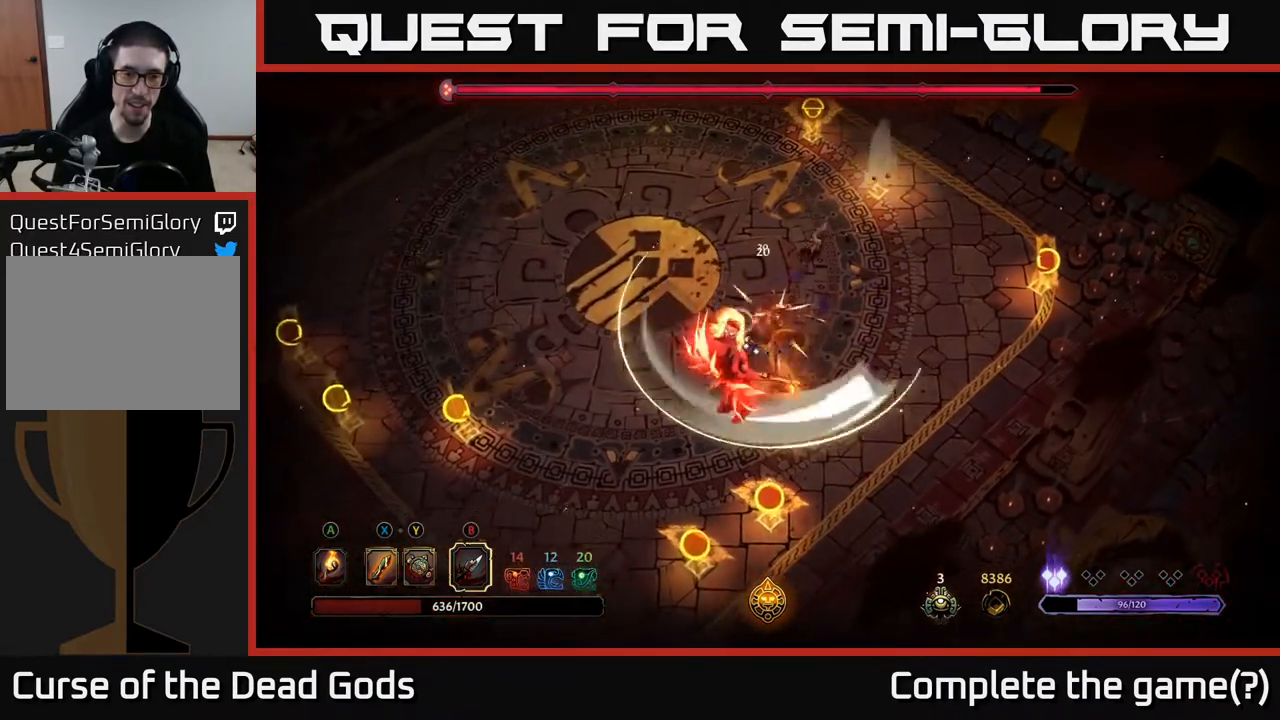
{"buttons": ["X"], "left_stick": "down-left", "right_stick": "center", "events": [[133, "left_stick", "center"], [150, "X", "down"], [233, "left_stick", "down-left"], [267, "X", "up"], [483, "X", "down"]]}
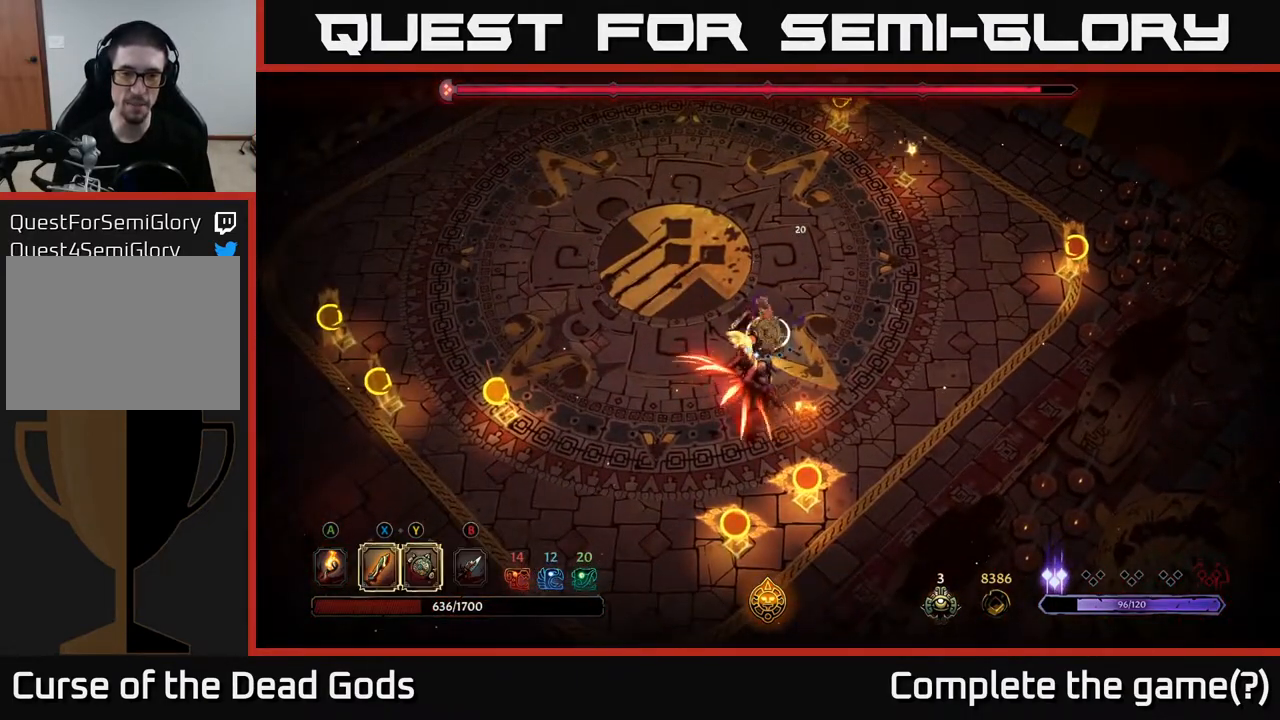
{"buttons": [], "left_stick": "center", "right_stick": "center", "events": [[133, "X", "up"], [433, "left_stick", "center"]]}
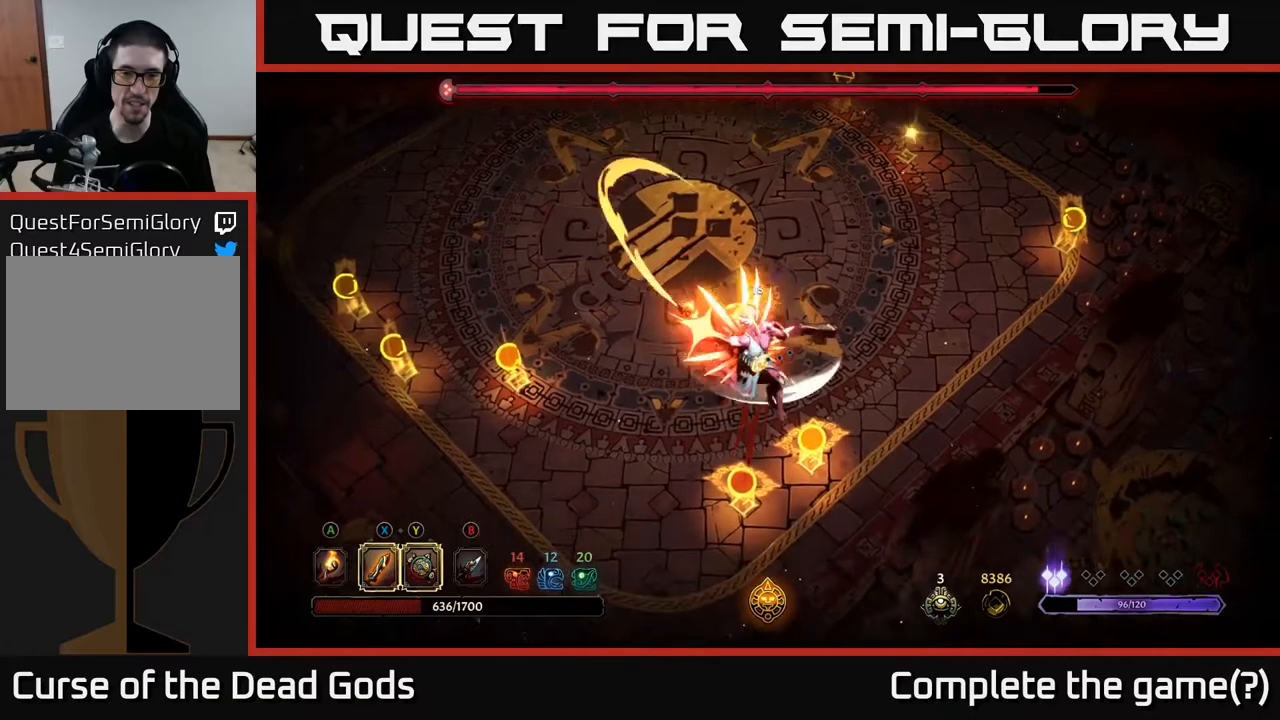
{"buttons": [], "left_stick": "center", "right_stick": "center", "events": [[117, "left_stick", "up-left"], [150, "R2", "down"], [283, "R2", "up"], [483, "left_stick", "center"]]}
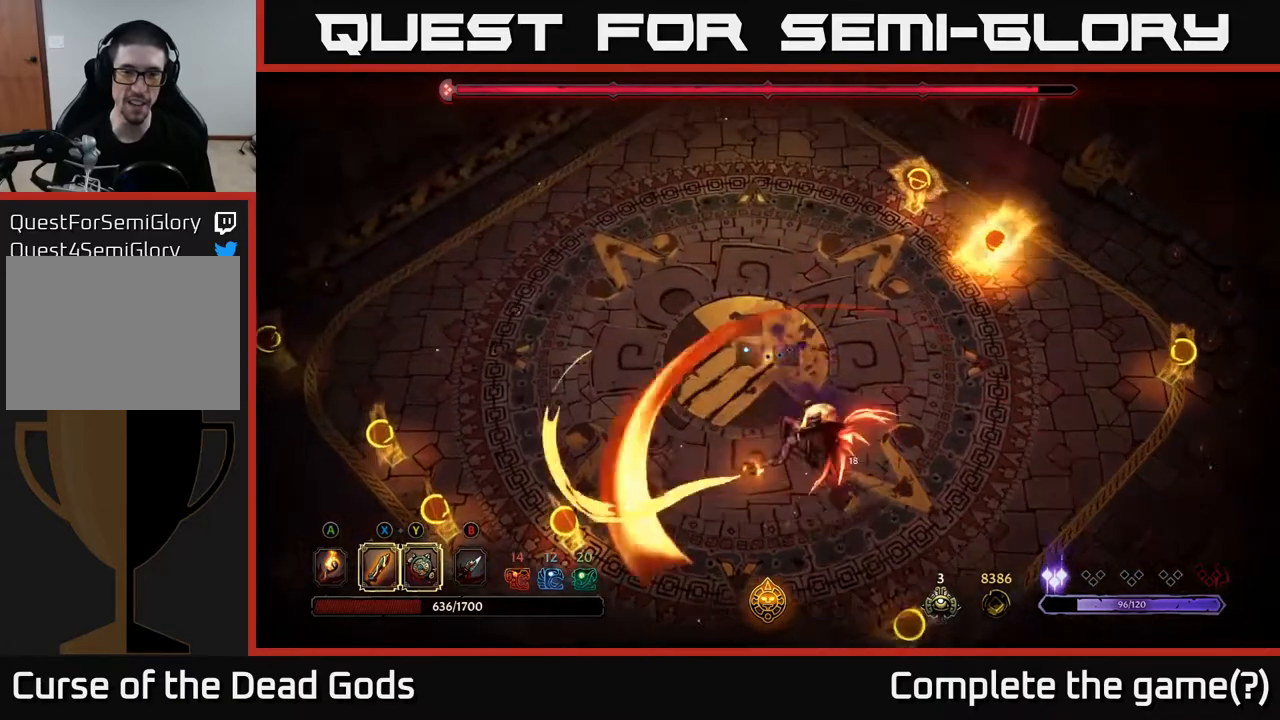
{"buttons": [], "left_stick": "down", "right_stick": "center", "events": [[233, "left_stick", "up-left"], [500, "left_stick", "down"]]}
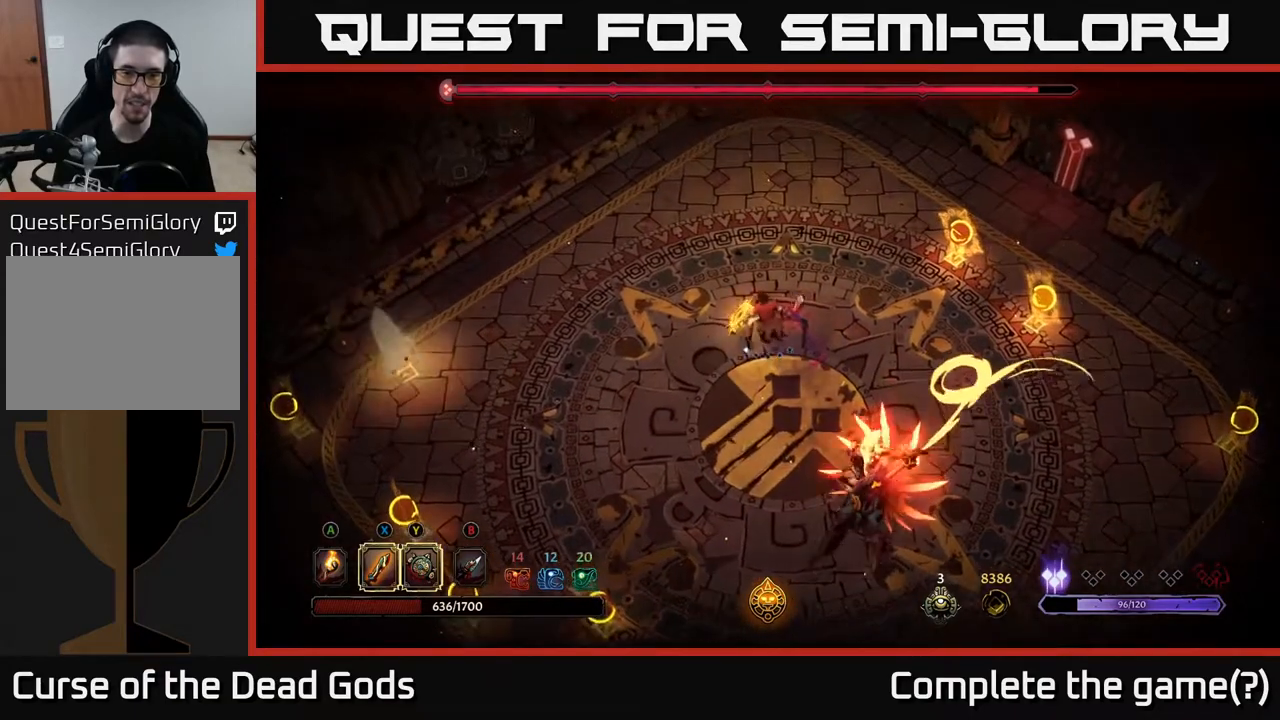
{"buttons": [], "left_stick": "down-left", "right_stick": "center", "events": [[50, "R2", "down"], [300, "R2", "up"], [433, "left_stick", "down-left"]]}
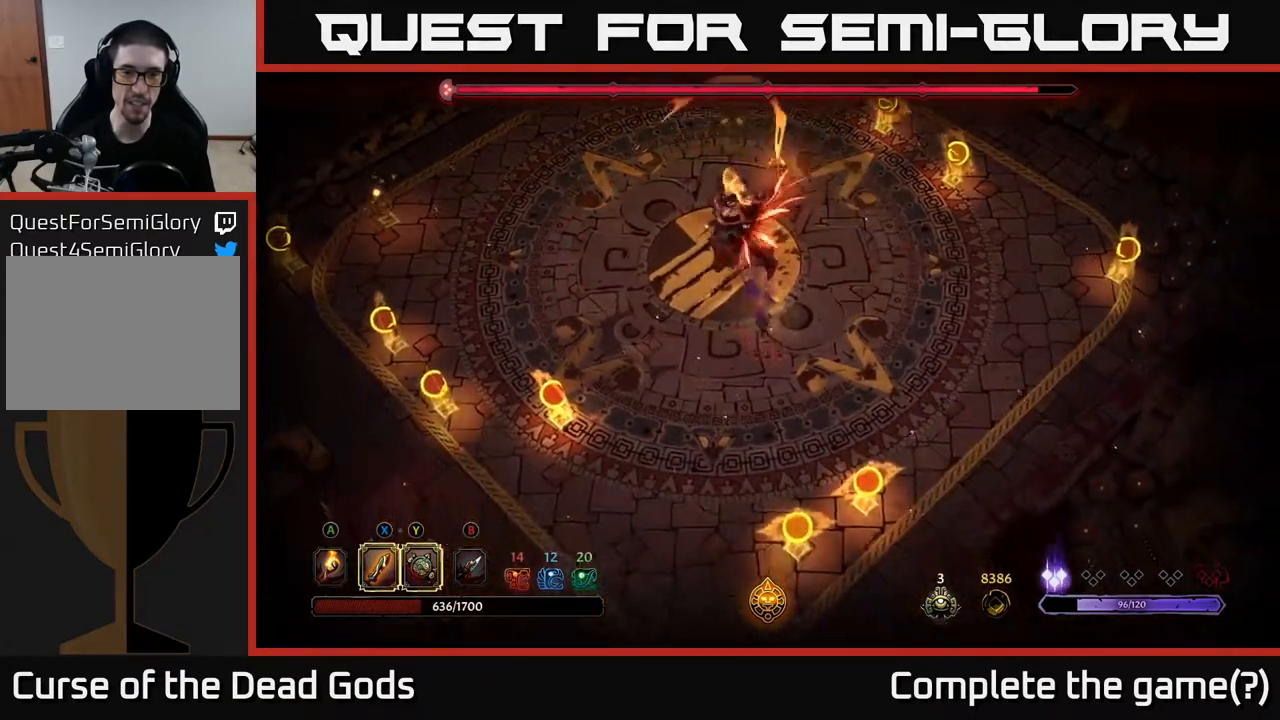
{"buttons": [], "left_stick": "right", "right_stick": "center", "events": [[350, "left_stick", "down-right"], [433, "left_stick", "right"]]}
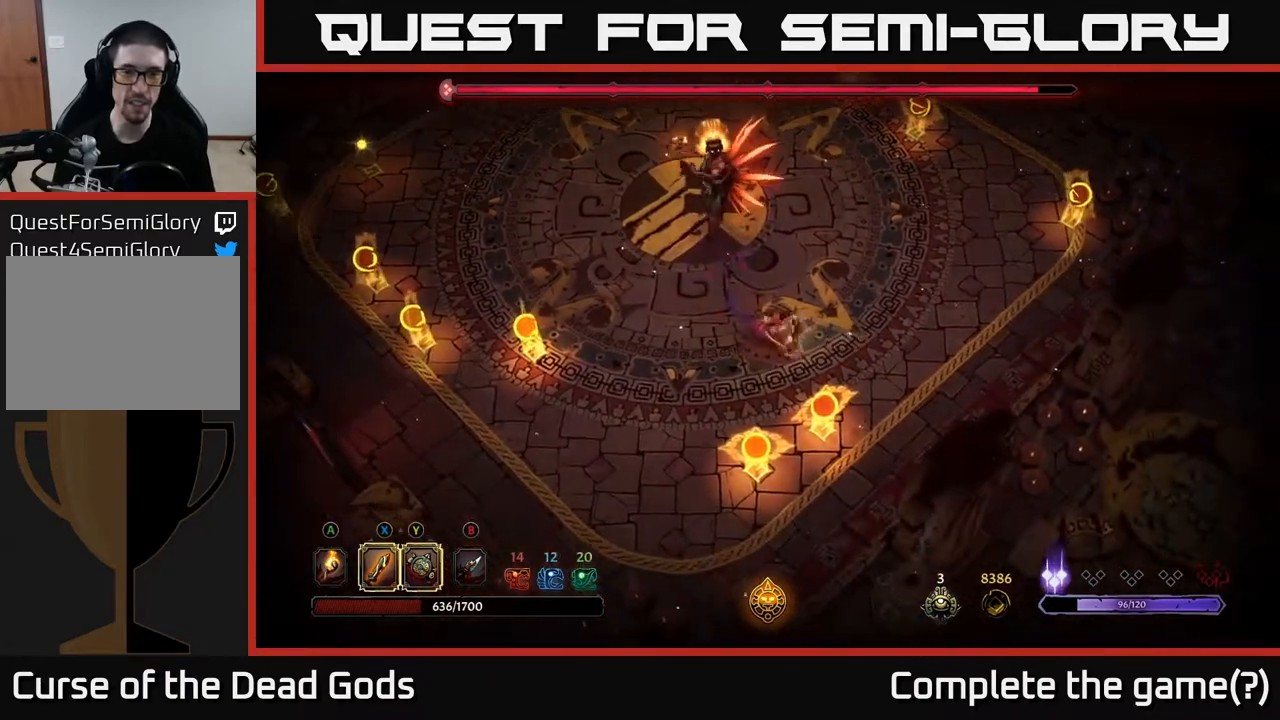
{"buttons": [], "left_stick": "right", "right_stick": "center", "events": []}
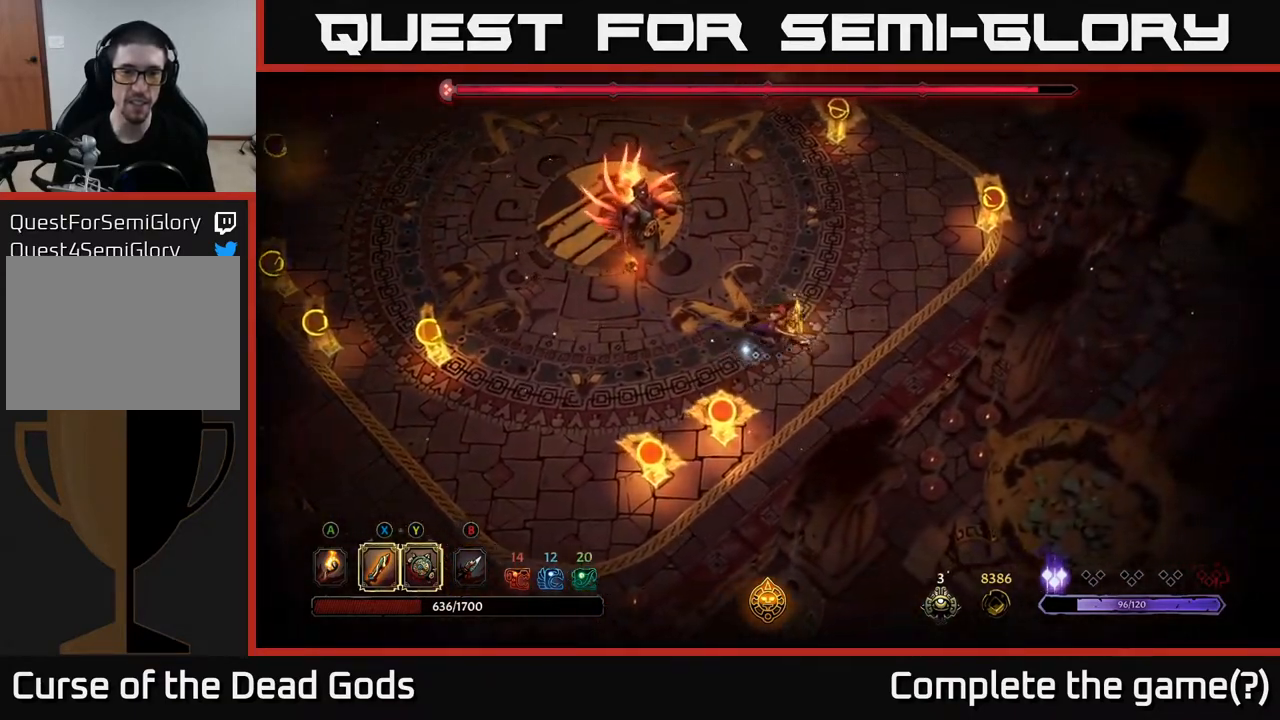
{"buttons": [], "left_stick": "up-left", "right_stick": "center", "events": [[317, "left_stick", "up-left"]]}
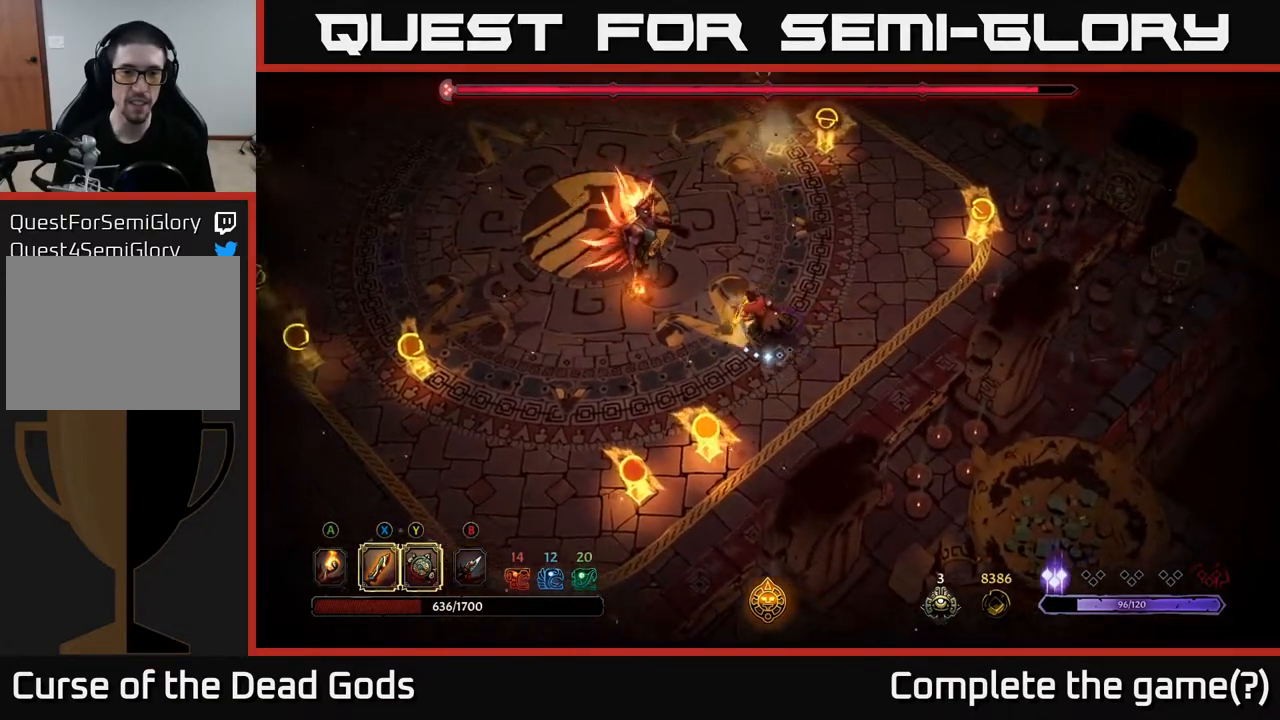
{"buttons": ["Y"], "left_stick": "up-left", "right_stick": "center", "events": [[117, "Y", "down"]]}
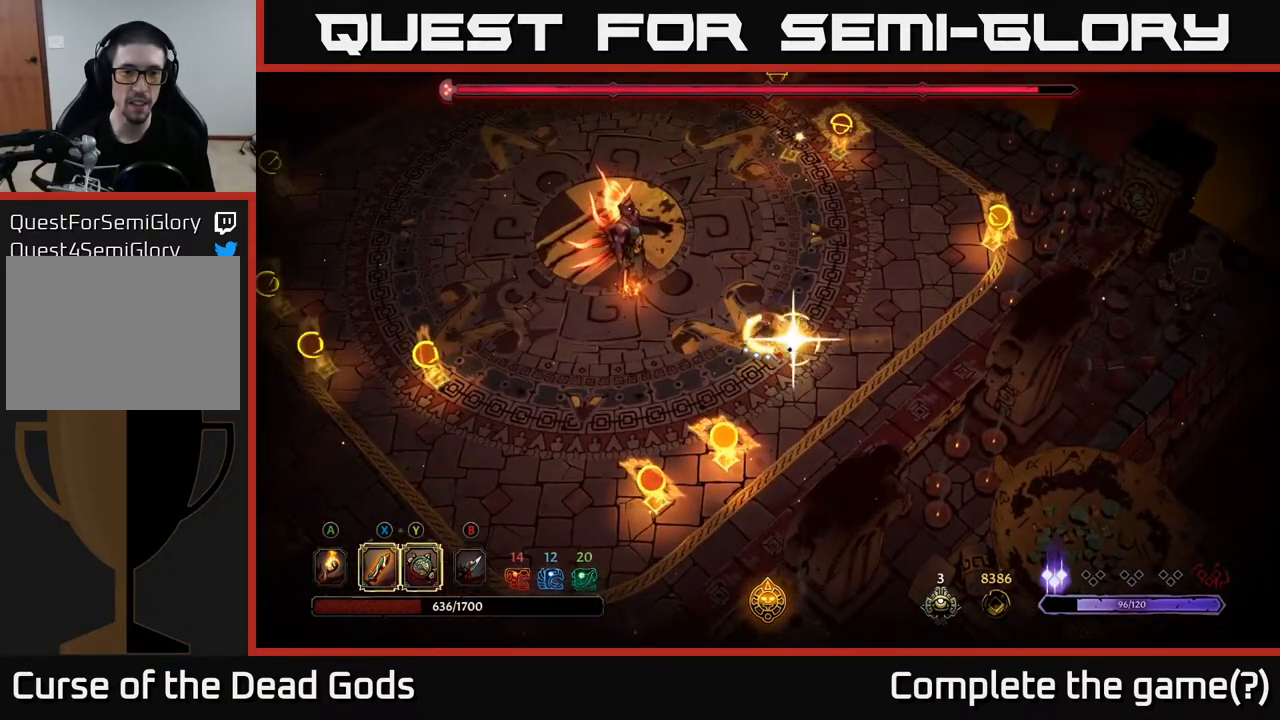
{"buttons": [], "left_stick": "up-left", "right_stick": "center", "events": [[83, "Y", "up"], [367, "X", "down"], [500, "X", "up"]]}
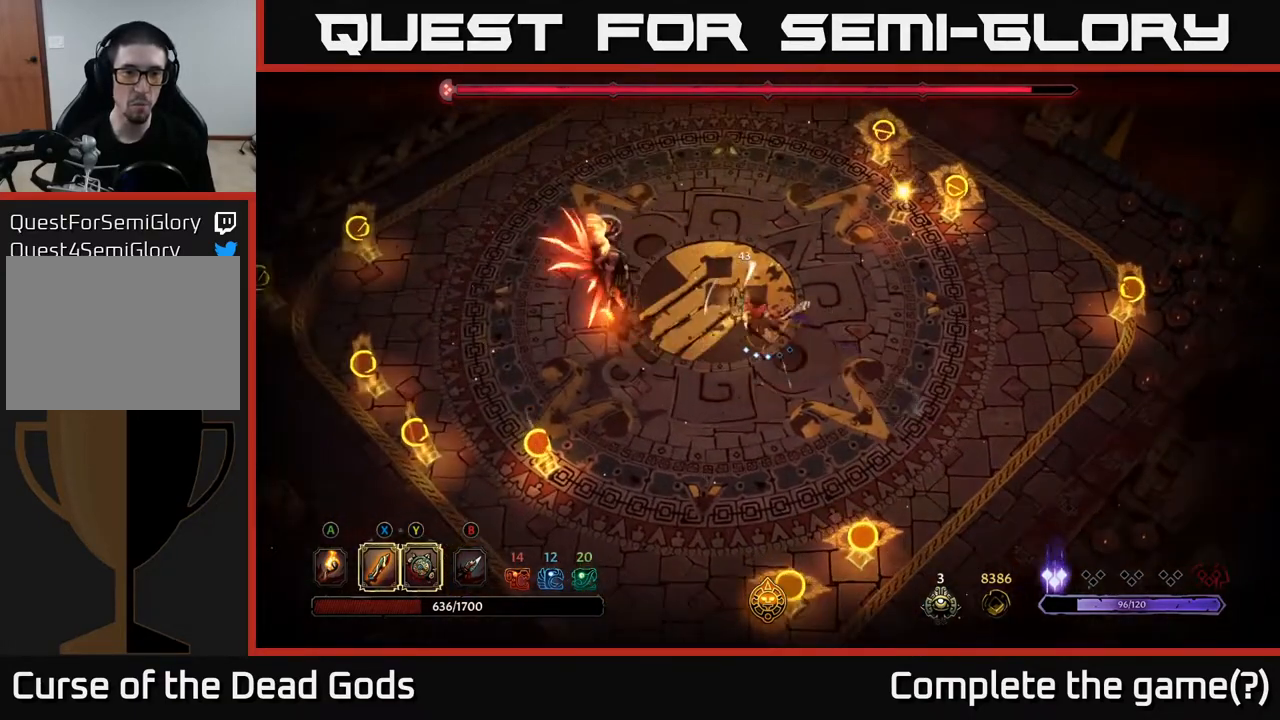
{"buttons": [], "left_stick": "left", "right_stick": "center", "events": [[217, "left_stick", "left"], [350, "X", "down"], [483, "X", "up"]]}
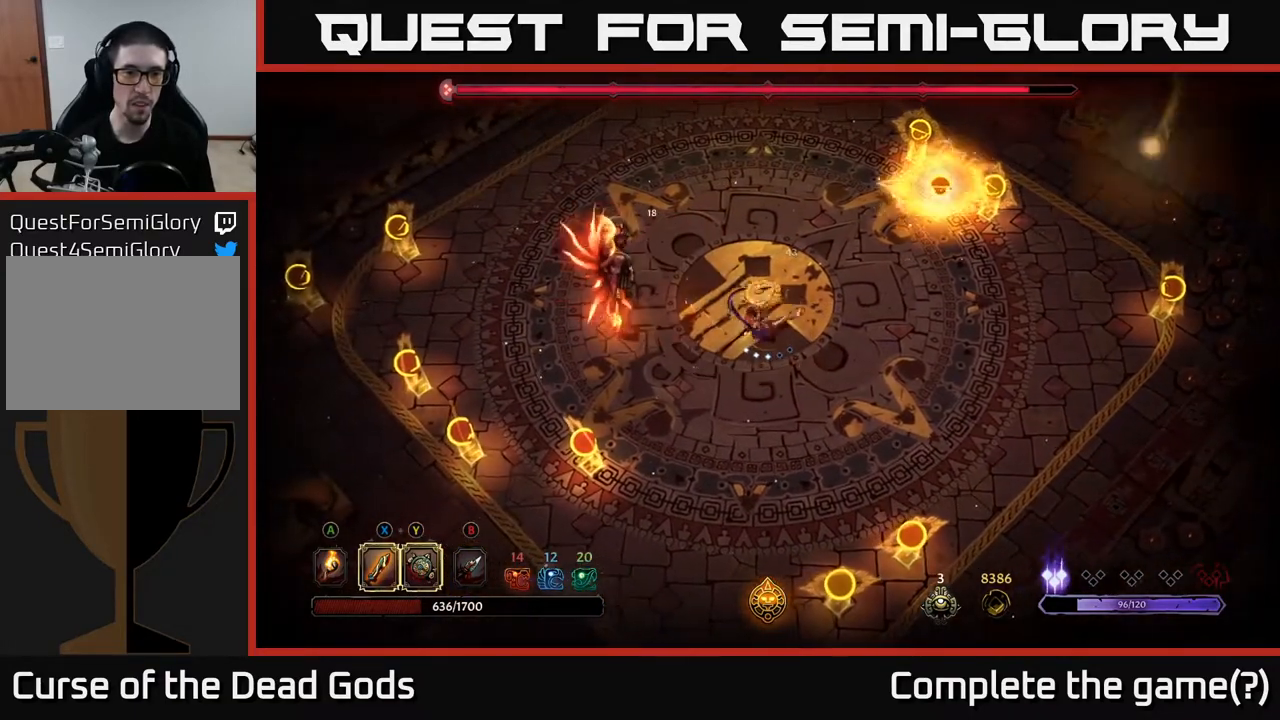
{"buttons": [], "left_stick": "left", "right_stick": "center", "events": [[300, "X", "down"], [467, "X", "up"]]}
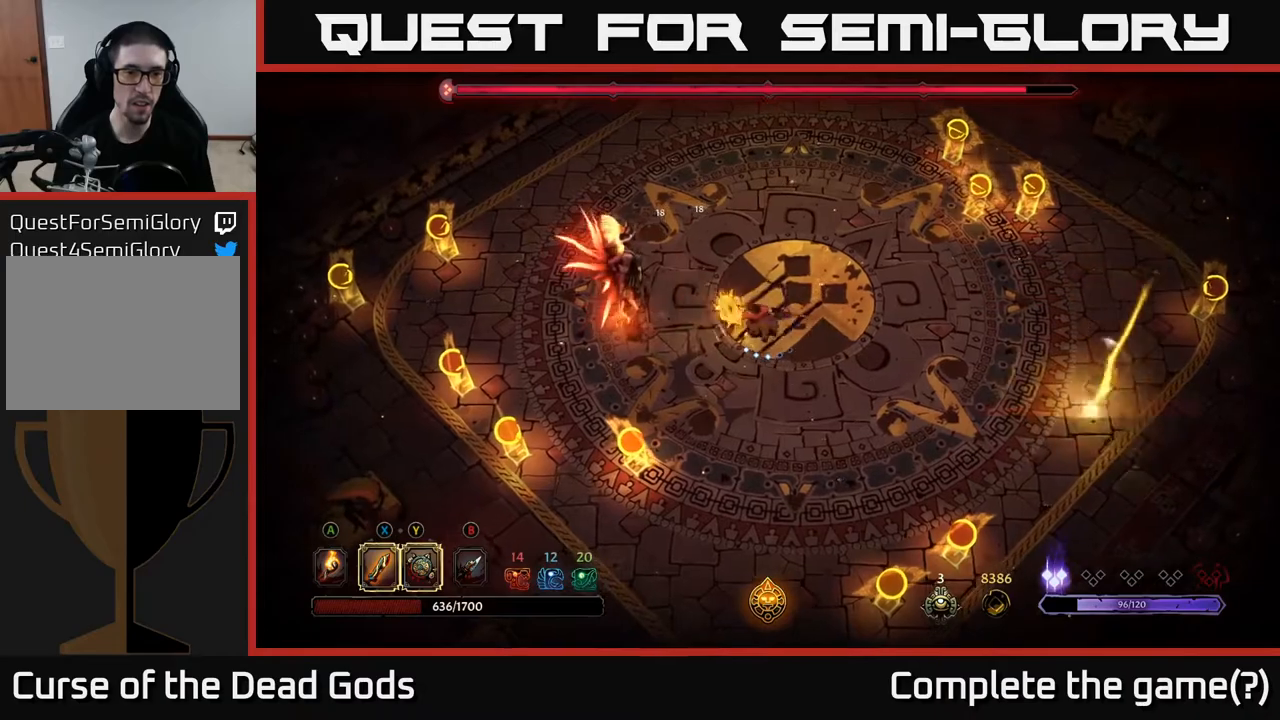
{"buttons": [], "left_stick": "left", "right_stick": "center", "events": [[217, "X", "down"], [383, "X", "up"]]}
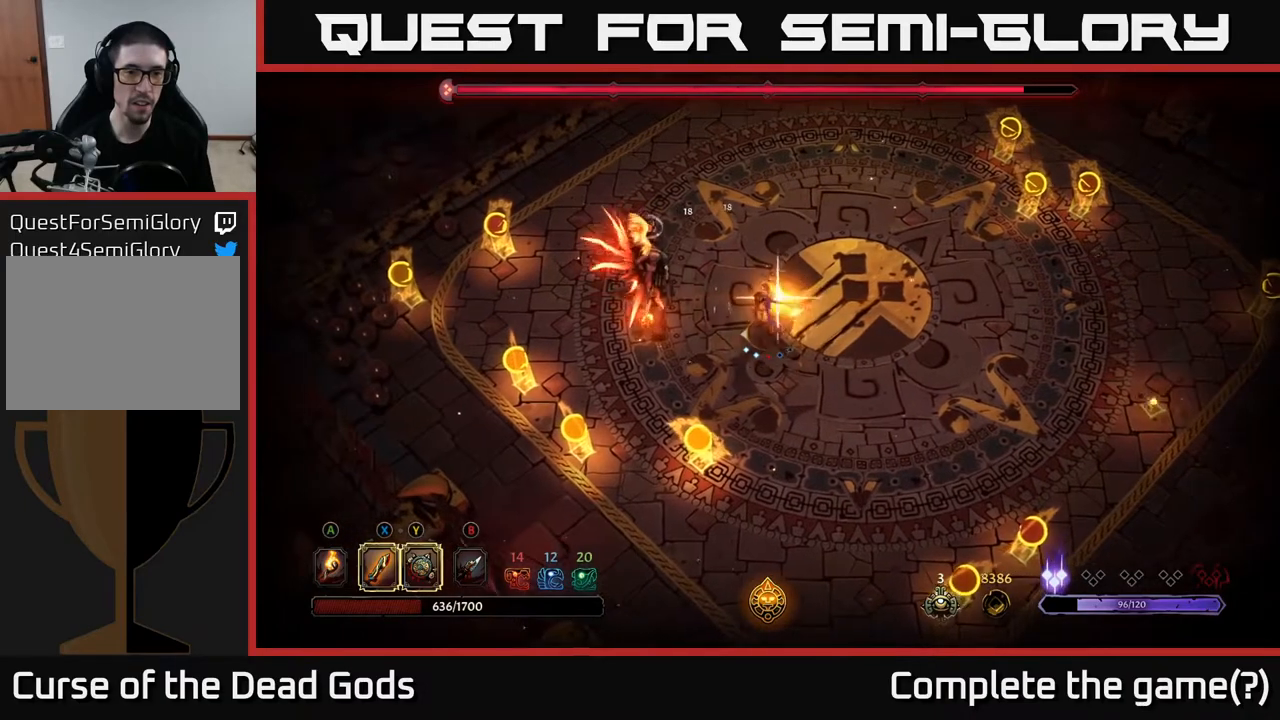
{"buttons": [], "left_stick": "right", "right_stick": "center", "events": [[267, "left_stick", "center"], [483, "left_stick", "right"]]}
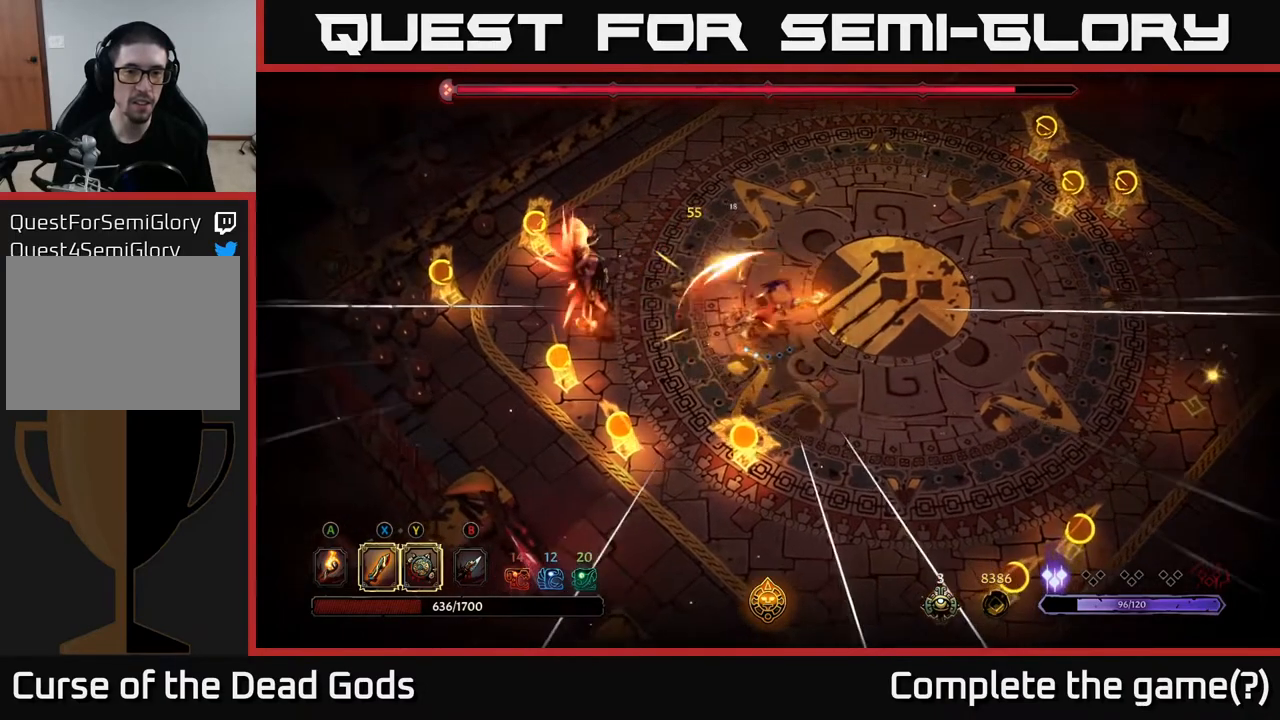
{"buttons": [], "left_stick": "right", "right_stick": "center", "events": []}
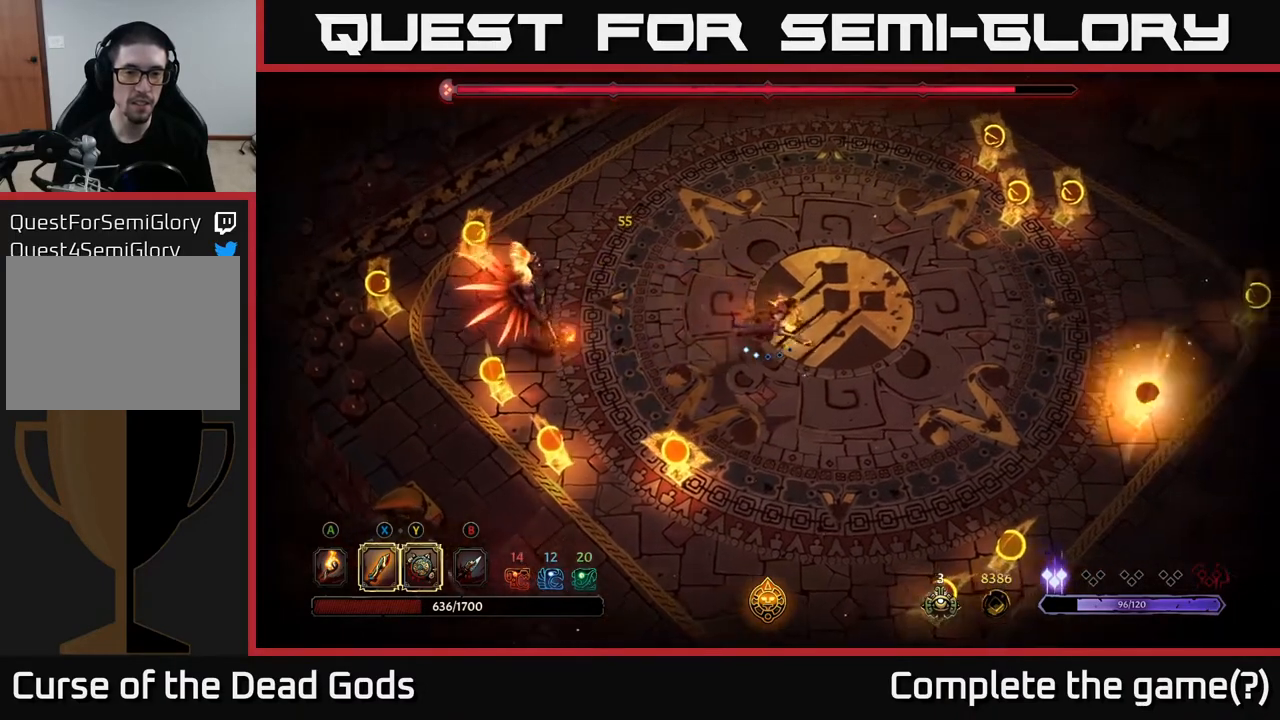
{"buttons": [], "left_stick": "right", "right_stick": "center", "events": []}
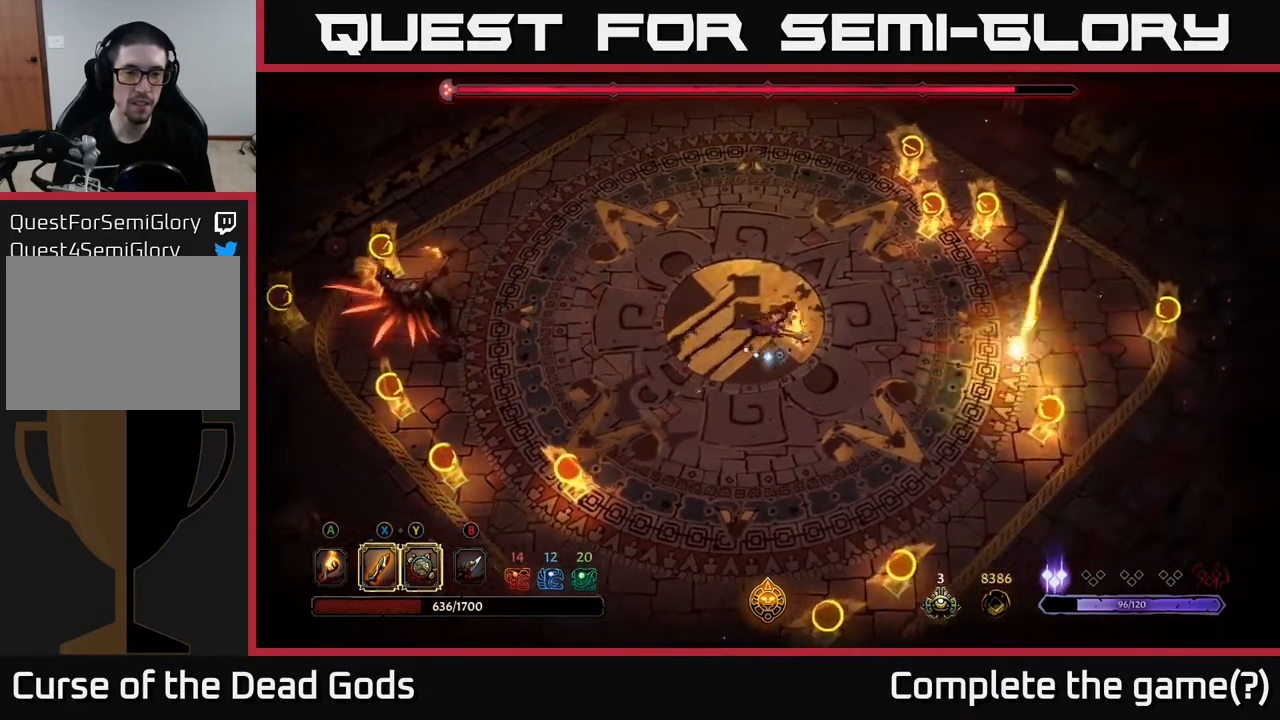
{"buttons": [], "left_stick": "up", "right_stick": "center", "events": [[150, "left_stick", "up"]]}
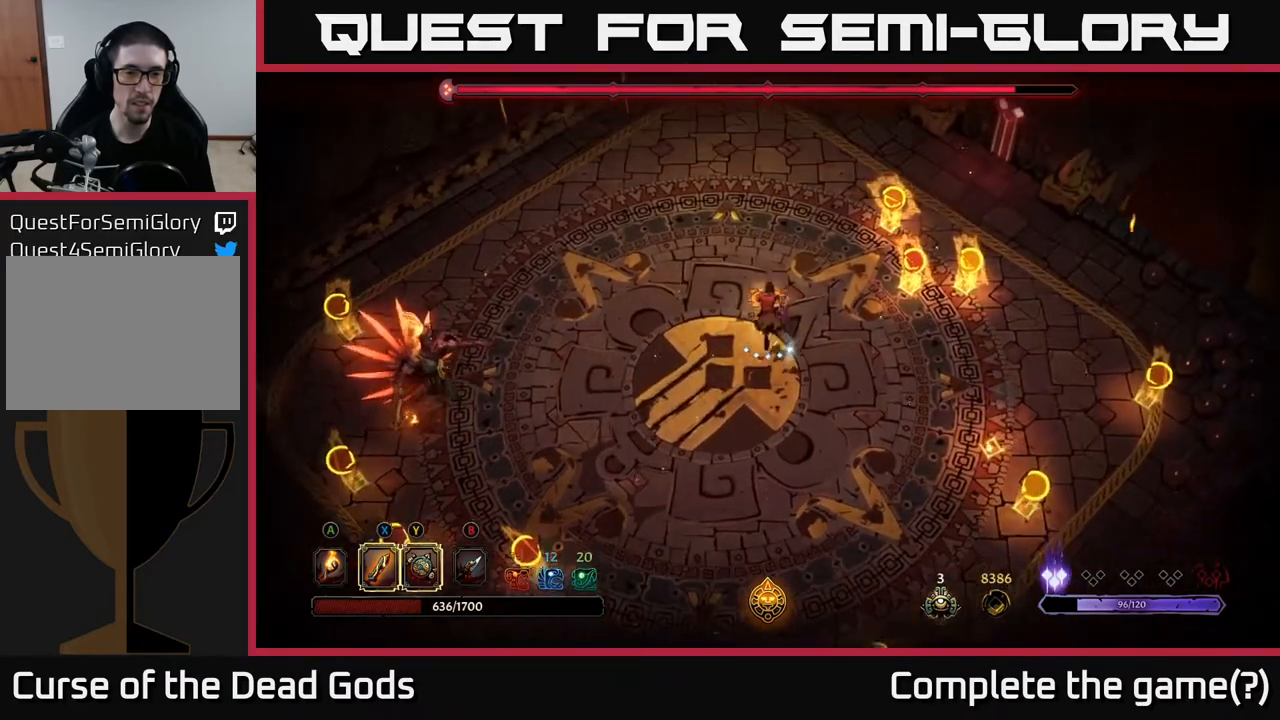
{"buttons": [], "left_stick": "up-left", "right_stick": "center", "events": [[267, "B", "down"], [317, "B", "up"], [467, "left_stick", "up-left"]]}
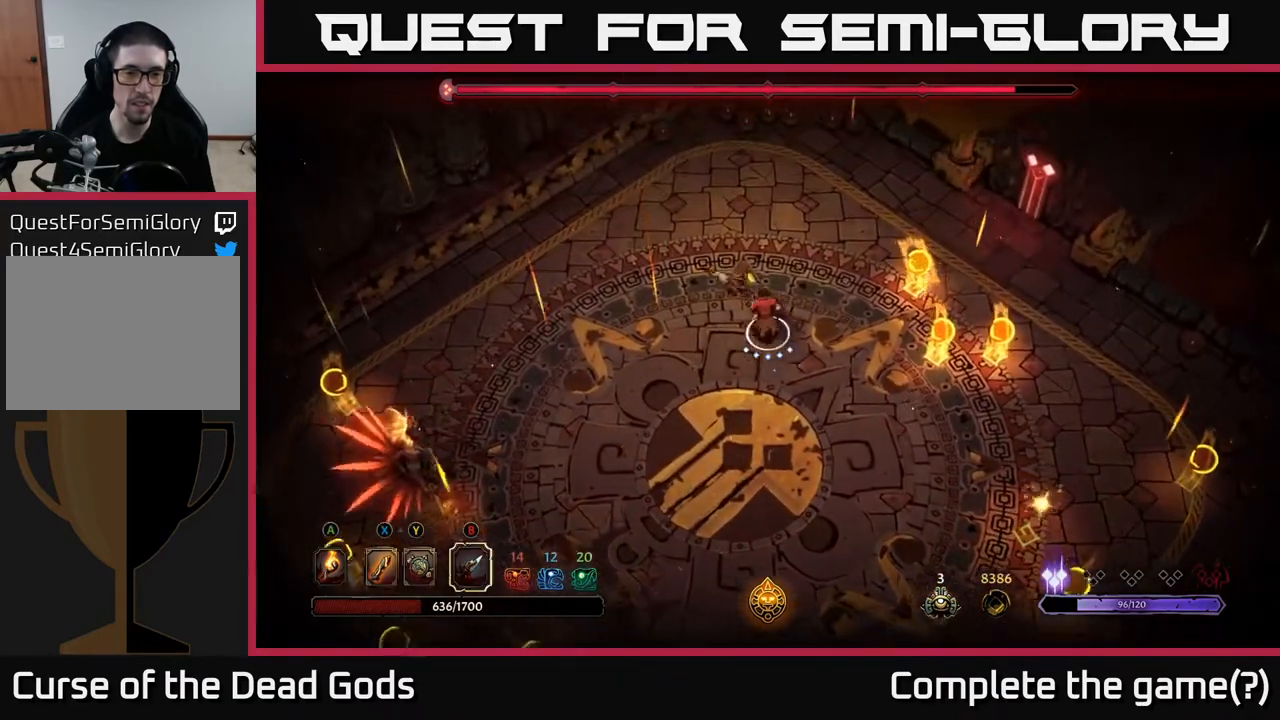
{"buttons": [], "left_stick": "down-left", "right_stick": "center", "events": [[17, "left_stick", "left"], [117, "left_stick", "down-left"]]}
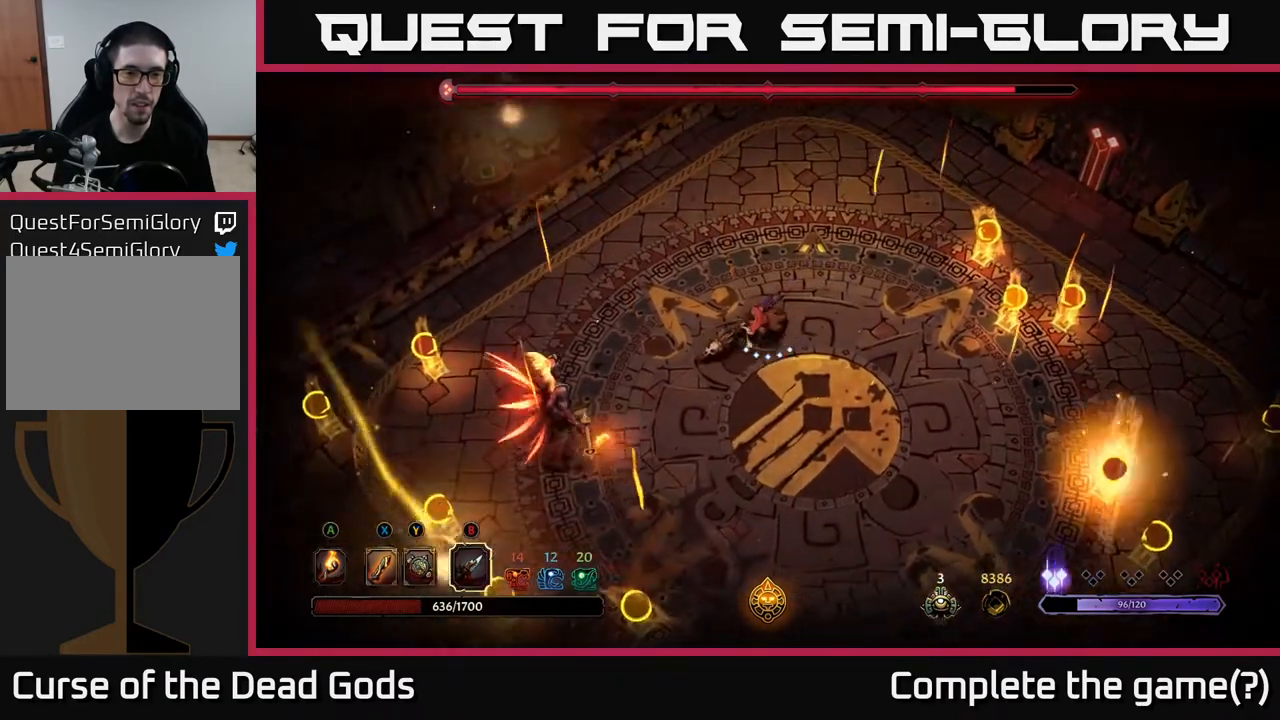
{"buttons": ["B"], "left_stick": "down-left", "right_stick": "center", "events": [[83, "B", "down"]]}
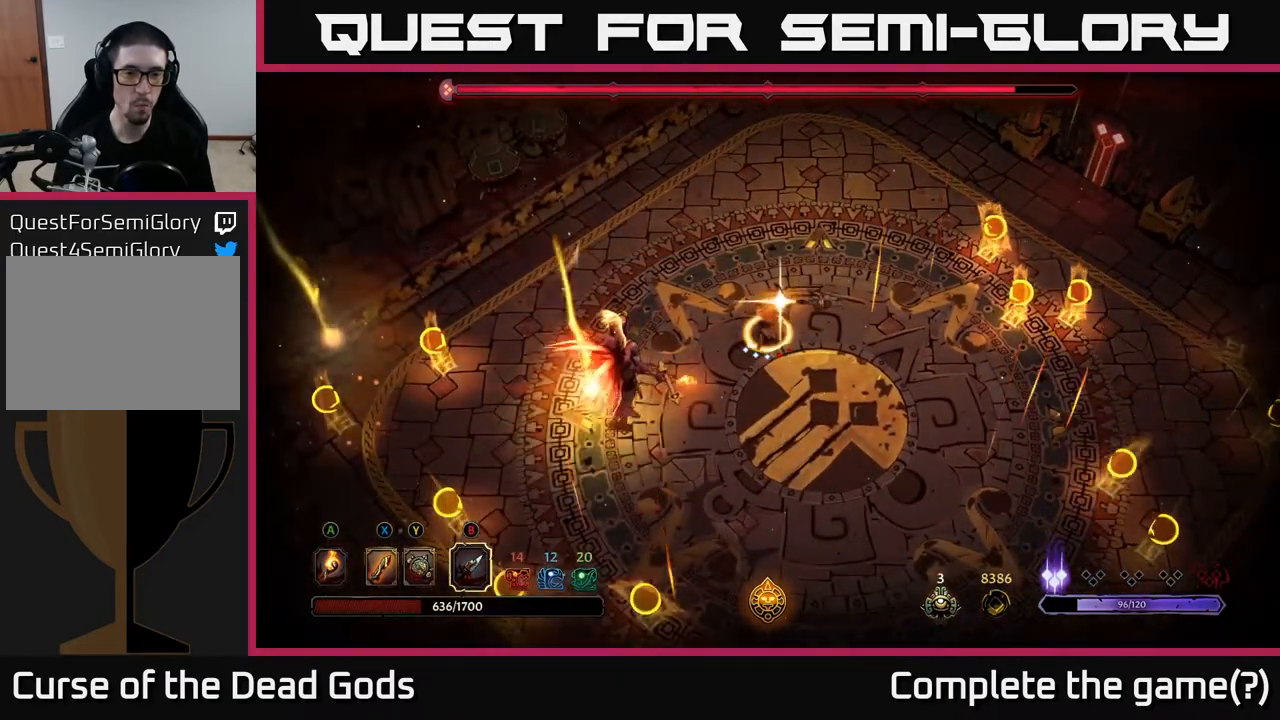
{"buttons": [], "left_stick": "down-left", "right_stick": "center", "events": [[150, "B", "up"]]}
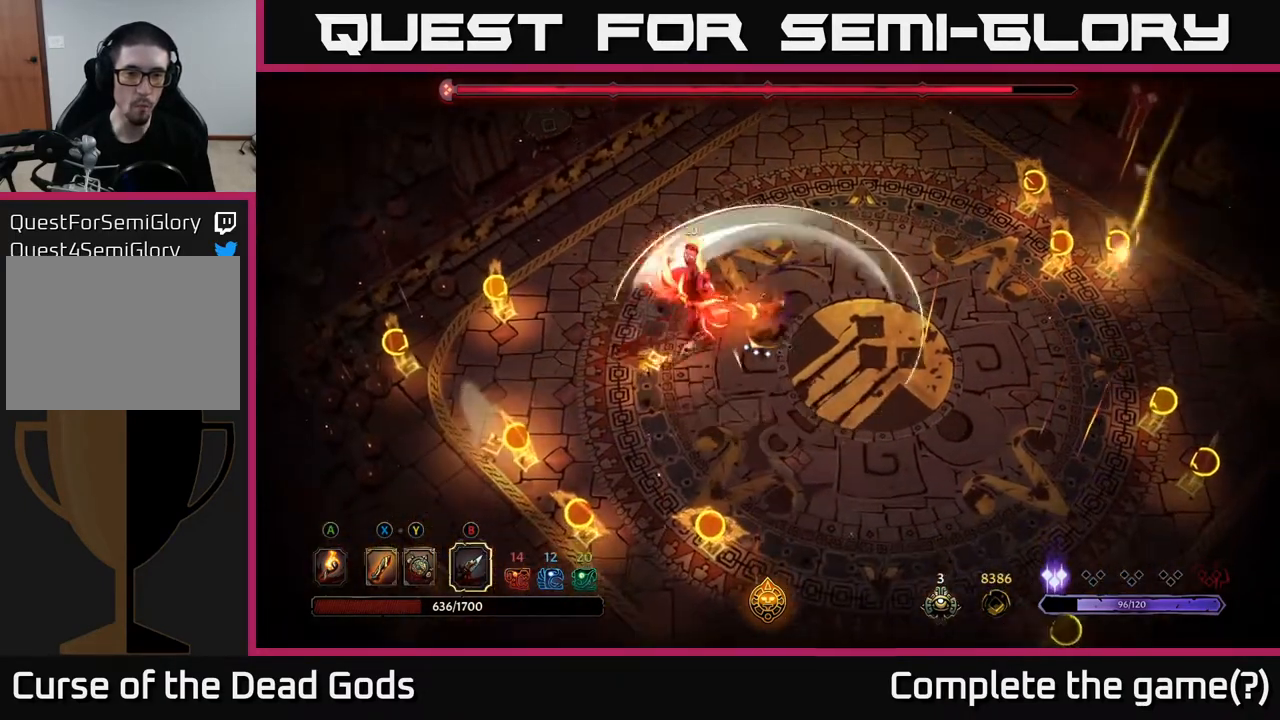
{"buttons": [], "left_stick": "down-right", "right_stick": "center", "events": [[333, "left_stick", "down-right"]]}
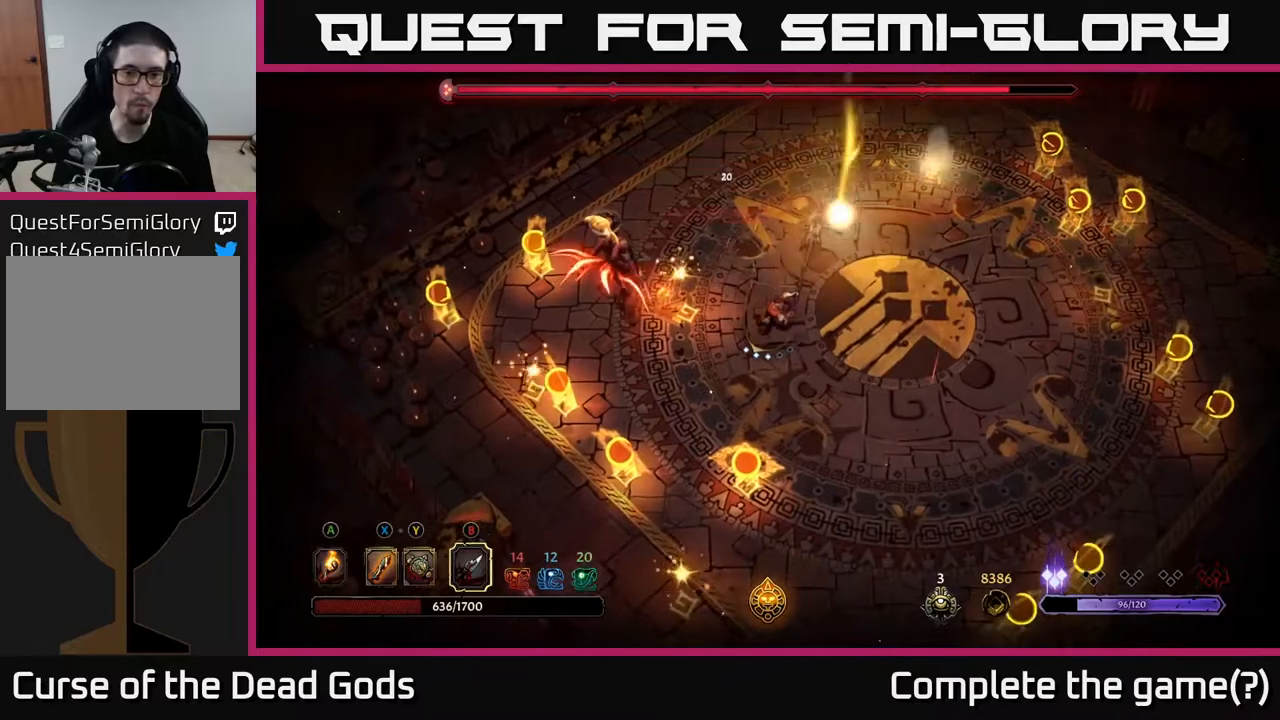
{"buttons": [], "left_stick": "down-right", "right_stick": "center", "events": []}
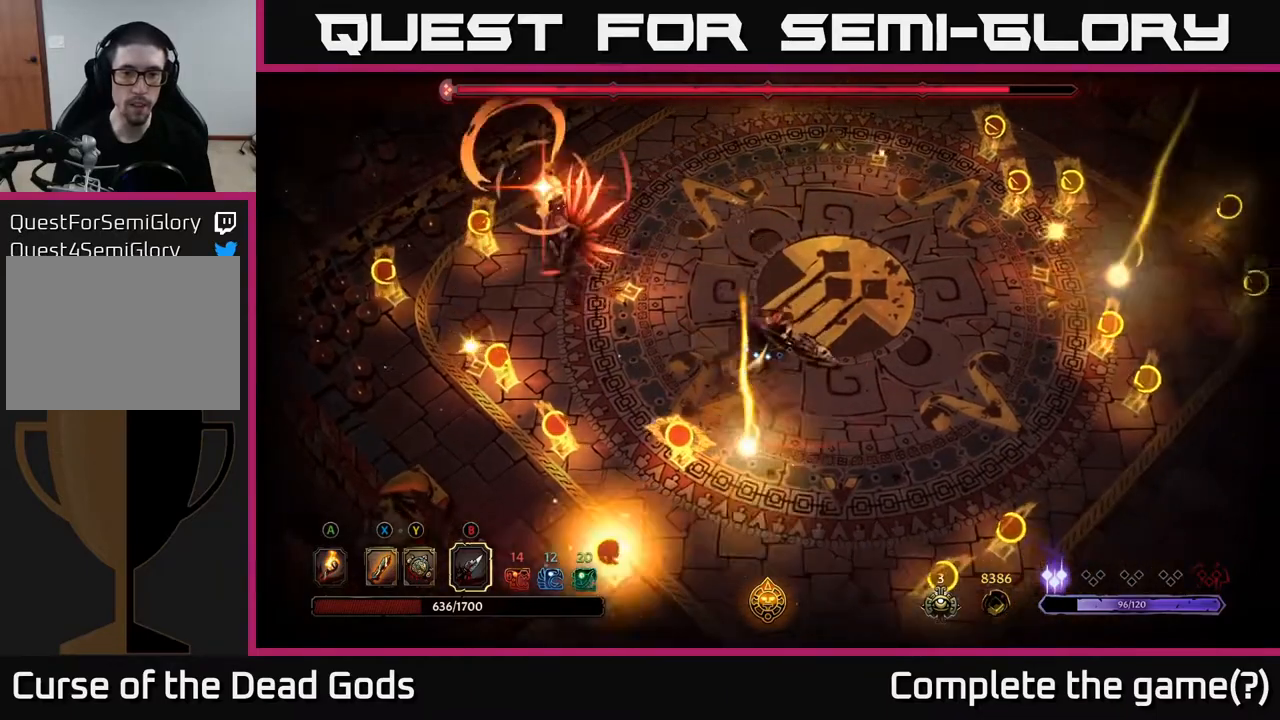
{"buttons": [], "left_stick": "right", "right_stick": "center", "events": [[67, "R2", "down"], [217, "R2", "up"], [250, "left_stick", "right"]]}
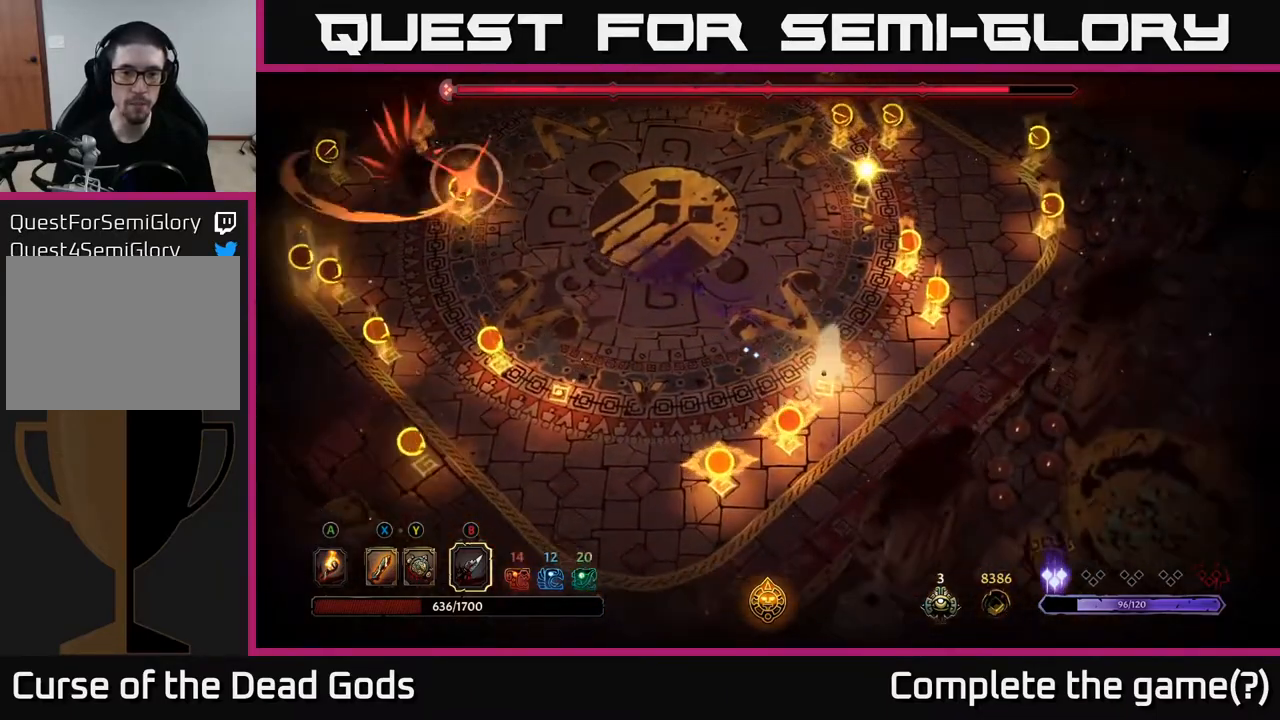
{"buttons": [], "left_stick": "right", "right_stick": "center", "events": [[83, "left_stick", "up-right"], [433, "left_stick", "right"]]}
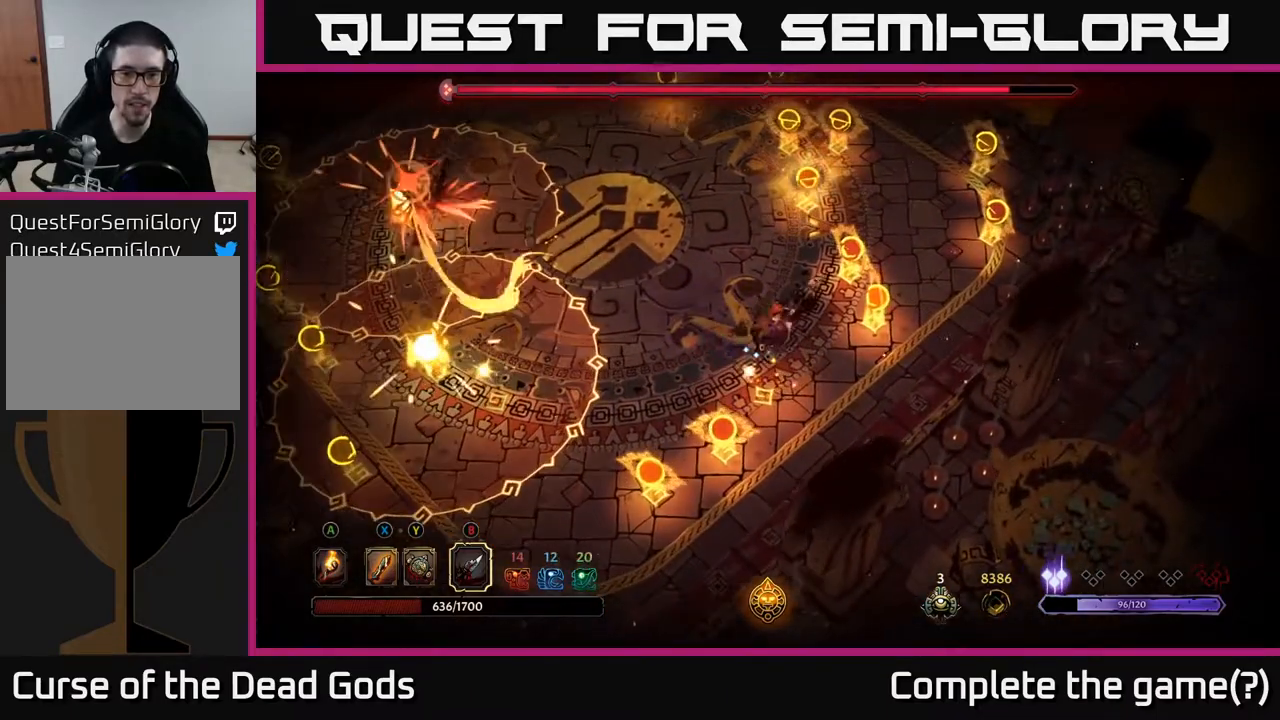
{"buttons": [], "left_stick": "right", "right_stick": "center", "events": [[50, "left_stick", "down-right"], [233, "left_stick", "right"]]}